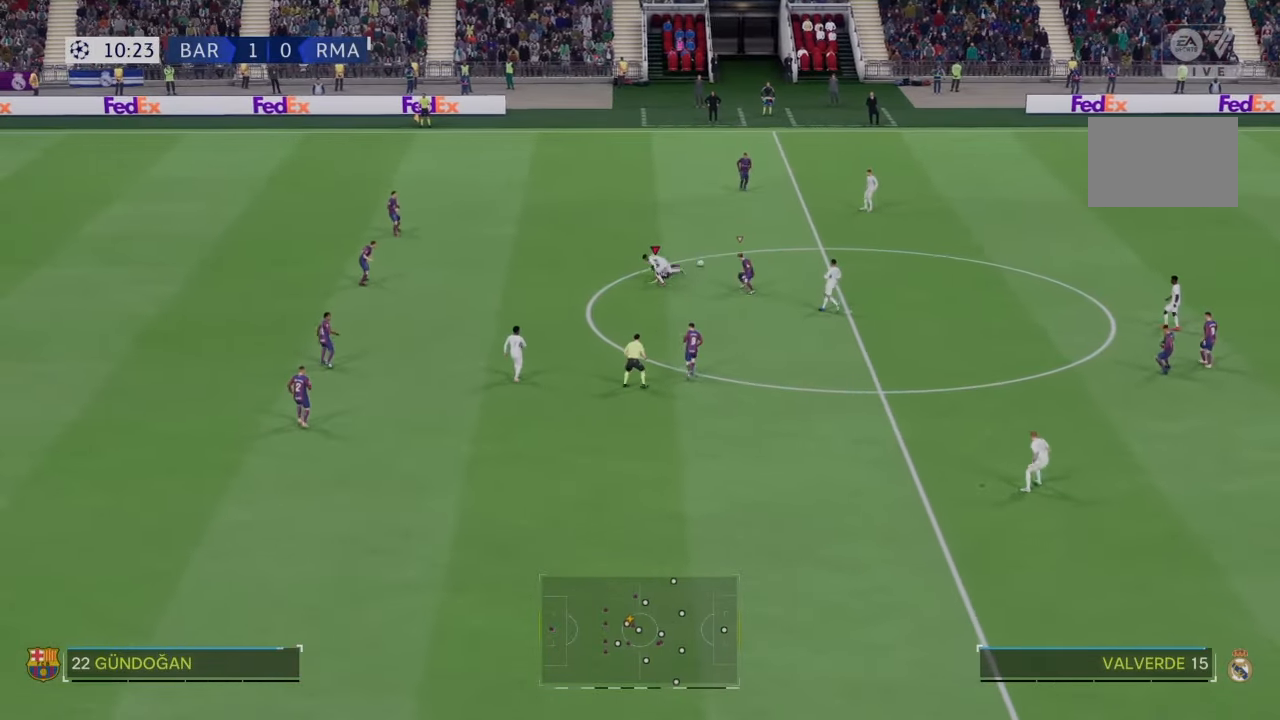
Gameplay with a controller (PlayStation layout); each line is a JSON object with the inputs held at the frame after it. "events" lists button and stick changes between this image and that frame as [ms after this image, input, new state], when the widget could be followed in between. Not read: L3 R3.
{"buttons": [], "left_stick": "center", "right_stick": "center", "events": [[200, "R2", "up"], [234, "left_stick", "center"]]}
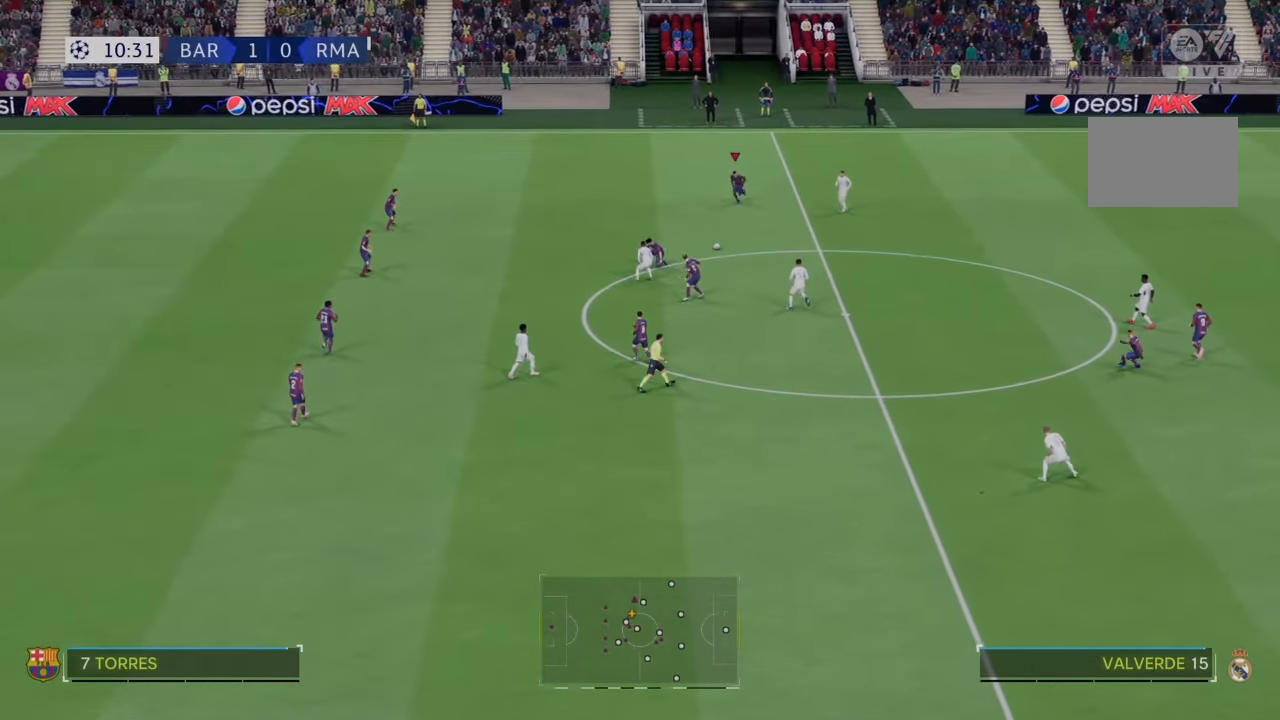
{"buttons": [], "left_stick": "left", "right_stick": "center", "events": [[233, "left_stick", "down"], [433, "left_stick", "left"]]}
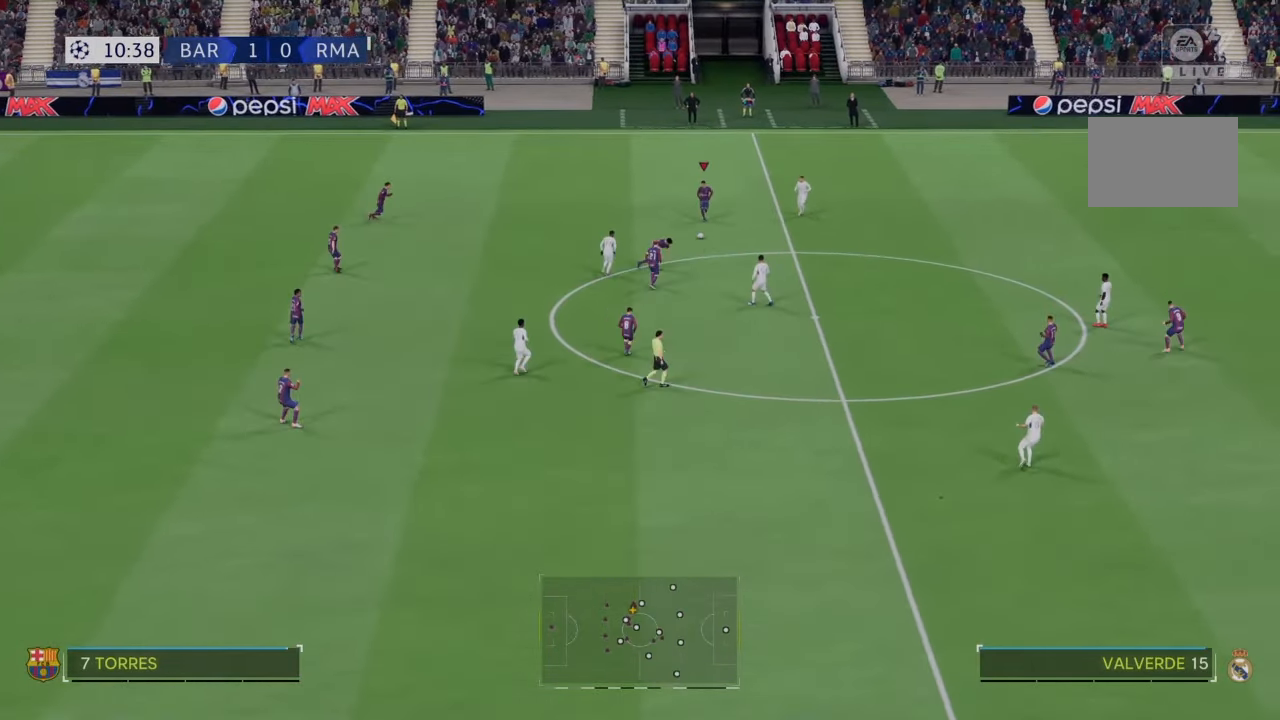
{"buttons": [], "left_stick": "left", "right_stick": "center", "events": [[67, "CROSS", "down"], [167, "CROSS", "up"]]}
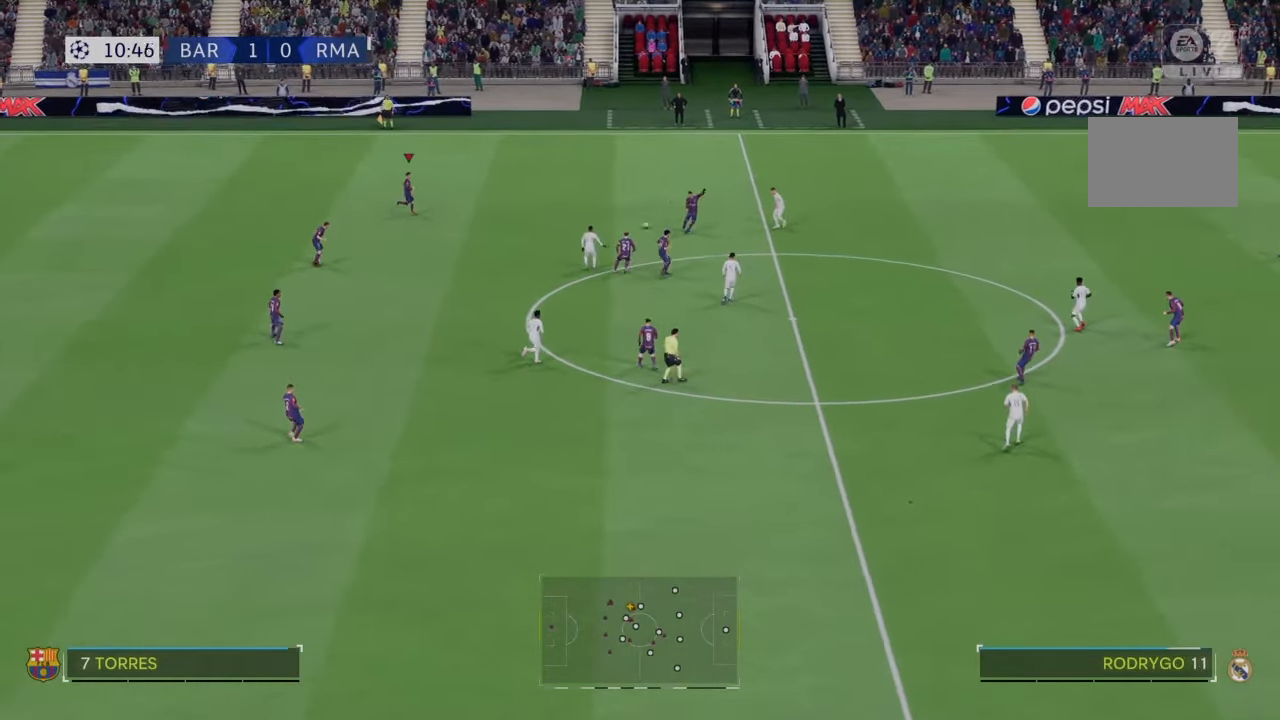
{"buttons": [], "left_stick": "center", "right_stick": "center", "events": [[300, "left_stick", "center"]]}
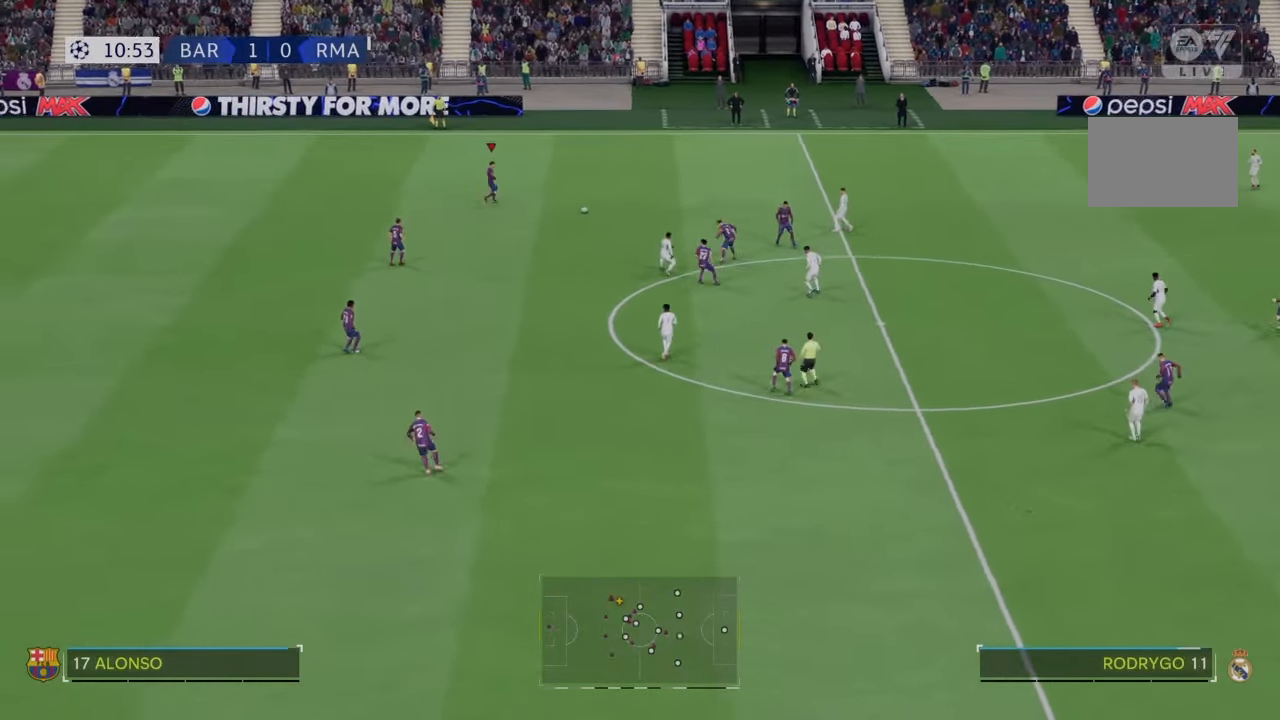
{"buttons": [], "left_stick": "down", "right_stick": "center", "events": [[134, "left_stick", "down-left"], [201, "CROSS", "down"], [201, "left_stick", "down"], [268, "CROSS", "up"]]}
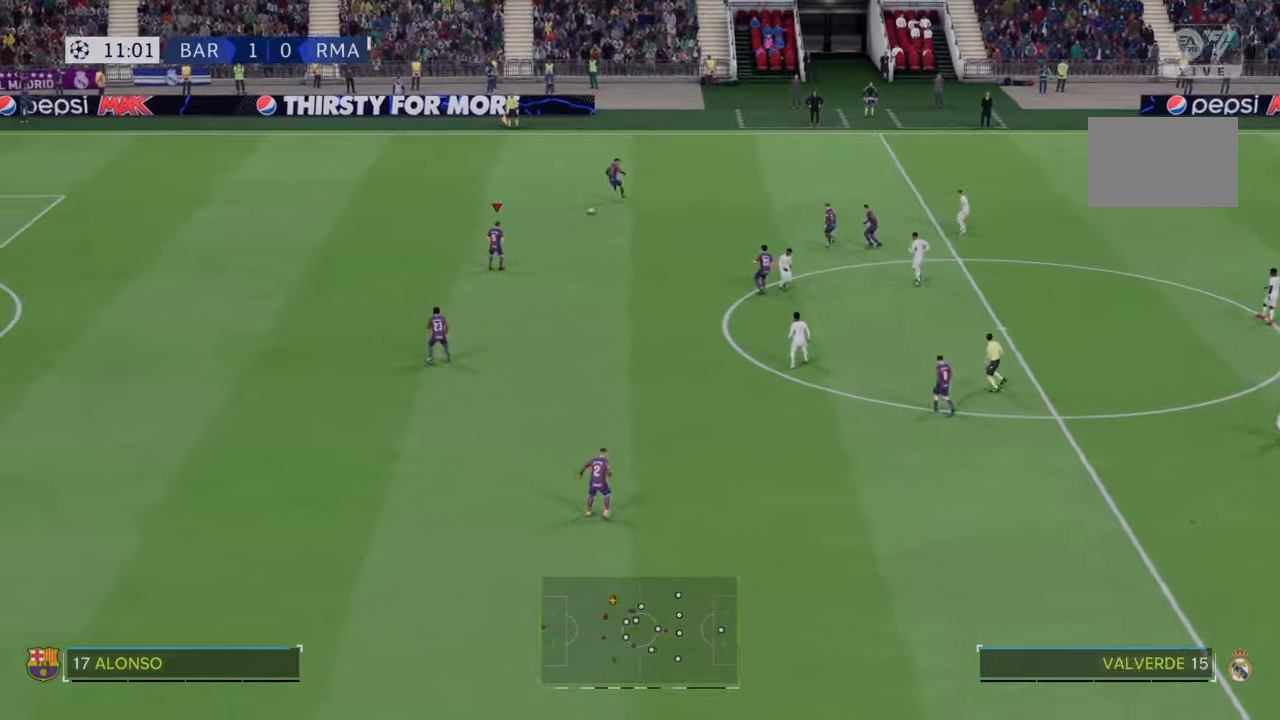
{"buttons": [], "left_stick": "down", "right_stick": "center", "events": []}